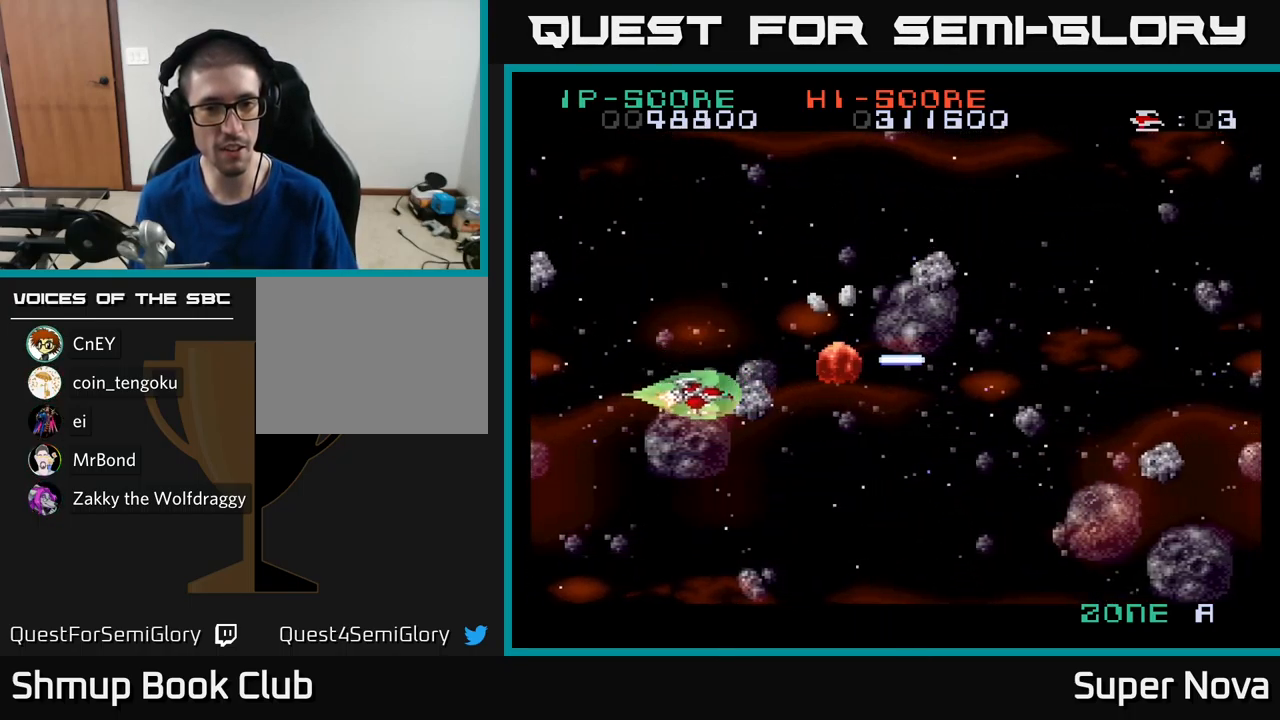
Gameplay with a controller (Xbox layout); each line is a JSON object with the inputs held at the frame after it. "events" lists button and stick changes between this image and that frame as [ms after this image, input, new state], when the widget could be followed in between.
{"buttons": ["A", "X"], "left_stick": "center", "right_stick": "center", "events": [[17, "DPAD_DOWN", "up"], [33, "A", "down"], [117, "DPAD_UP", "down"], [400, "DPAD_LEFT", "up"], [500, "DPAD_UP", "up"]]}
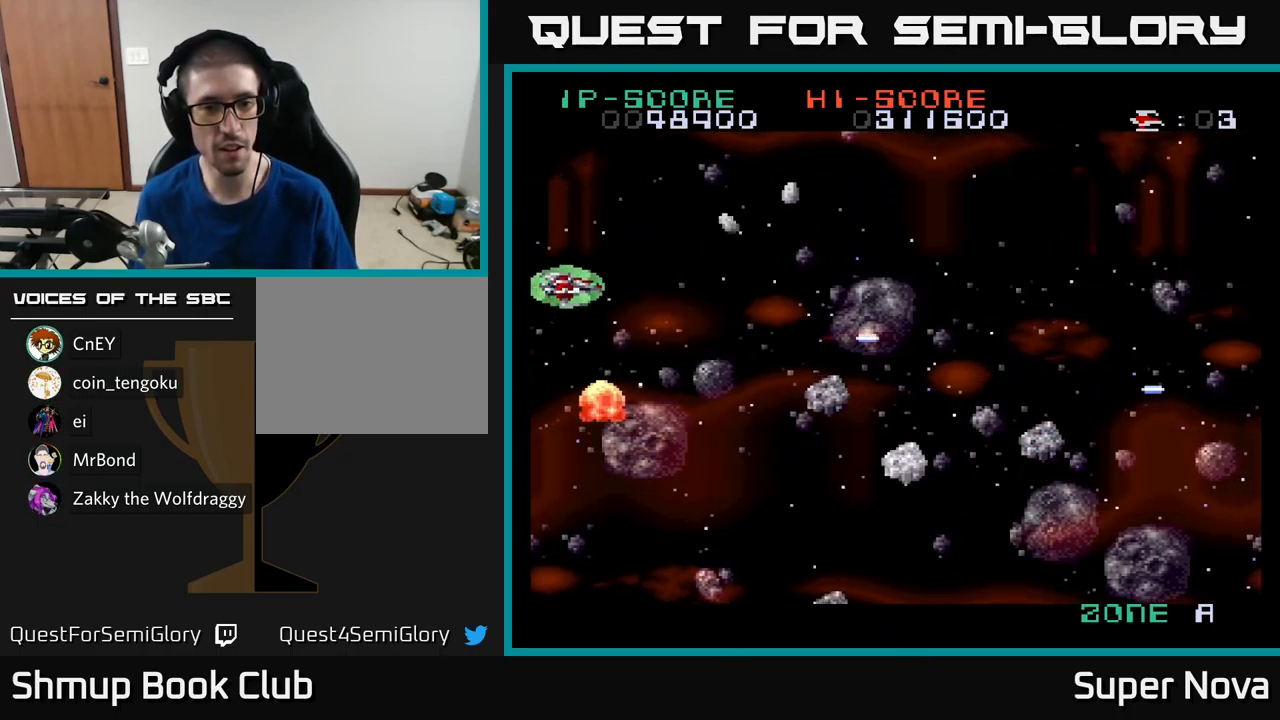
{"buttons": ["A", "DPAD_UP", "DPAD_LEFT"], "left_stick": "center", "right_stick": "center", "events": [[34, "DPAD_DOWN", "down"], [134, "DPAD_RIGHT", "down"], [234, "DPAD_RIGHT", "up"], [400, "DPAD_LEFT", "down"], [450, "DPAD_DOWN", "up"], [467, "X", "up"], [500, "DPAD_UP", "down"]]}
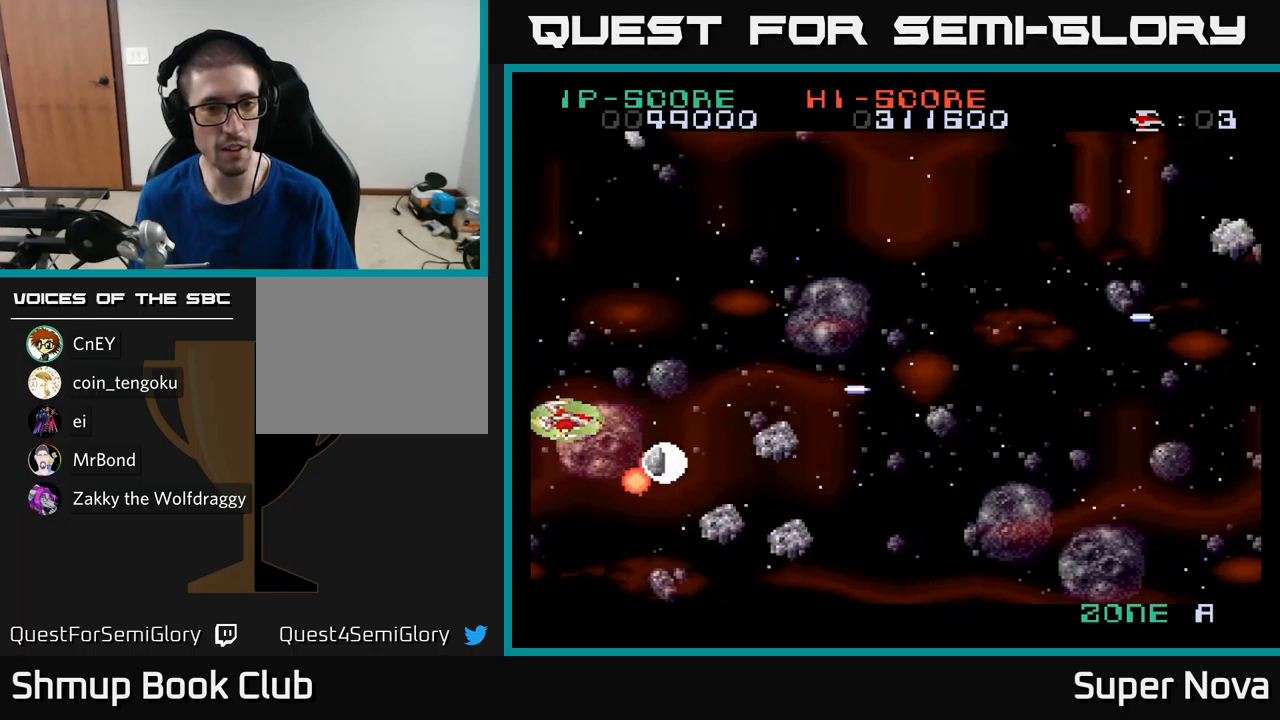
{"buttons": ["A", "X", "DPAD_UP"], "left_stick": "center", "right_stick": "center", "events": [[50, "DPAD_LEFT", "up"], [50, "X", "down"], [117, "A", "up"], [150, "DPAD_UP", "up"], [200, "DPAD_DOWN", "down"], [267, "A", "down"], [317, "DPAD_LEFT", "down"], [334, "DPAD_DOWN", "up"], [334, "X", "up"], [350, "DPAD_UP", "down"], [350, "X", "down"], [417, "DPAD_LEFT", "up"]]}
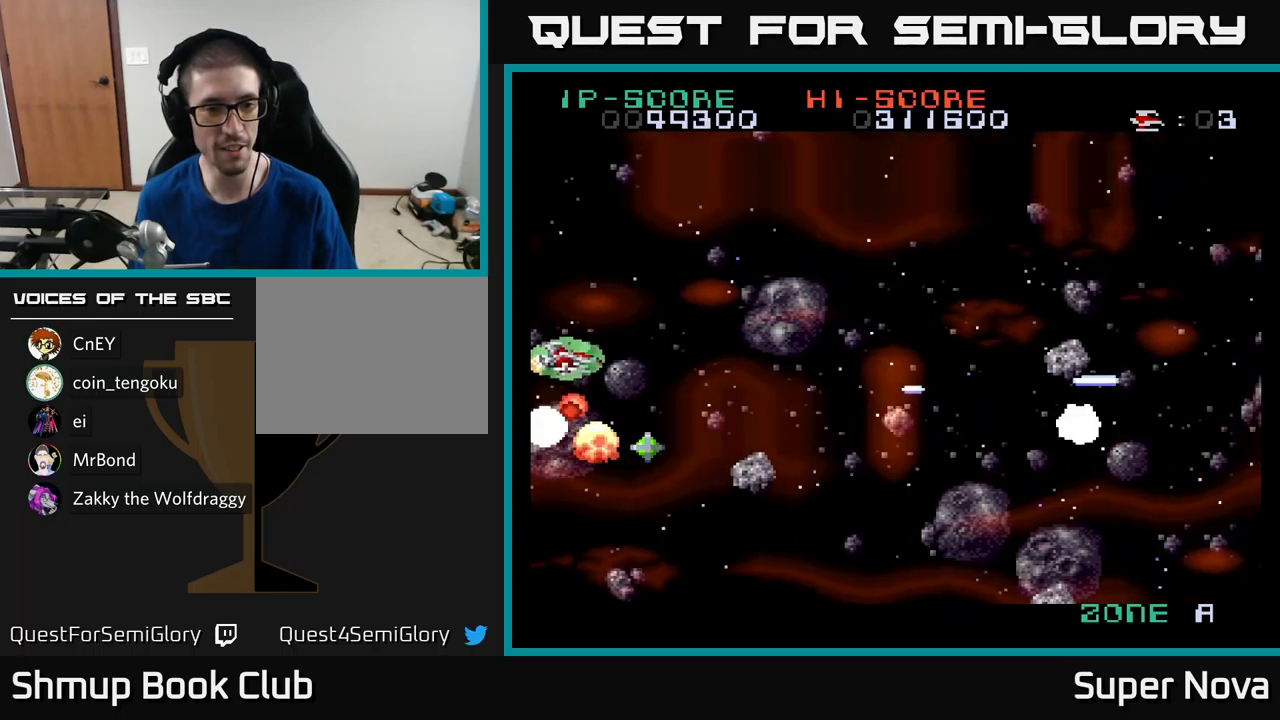
{"buttons": ["A", "X", "DPAD_LEFT"], "left_stick": "center", "right_stick": "center", "events": [[50, "DPAD_RIGHT", "down"], [50, "DPAD_UP", "up"], [67, "DPAD_DOWN", "down"], [134, "DPAD_RIGHT", "up"], [150, "DPAD_RIGHT", "down"], [384, "DPAD_DOWN", "up"], [384, "DPAD_RIGHT", "up"], [400, "DPAD_LEFT", "down"]]}
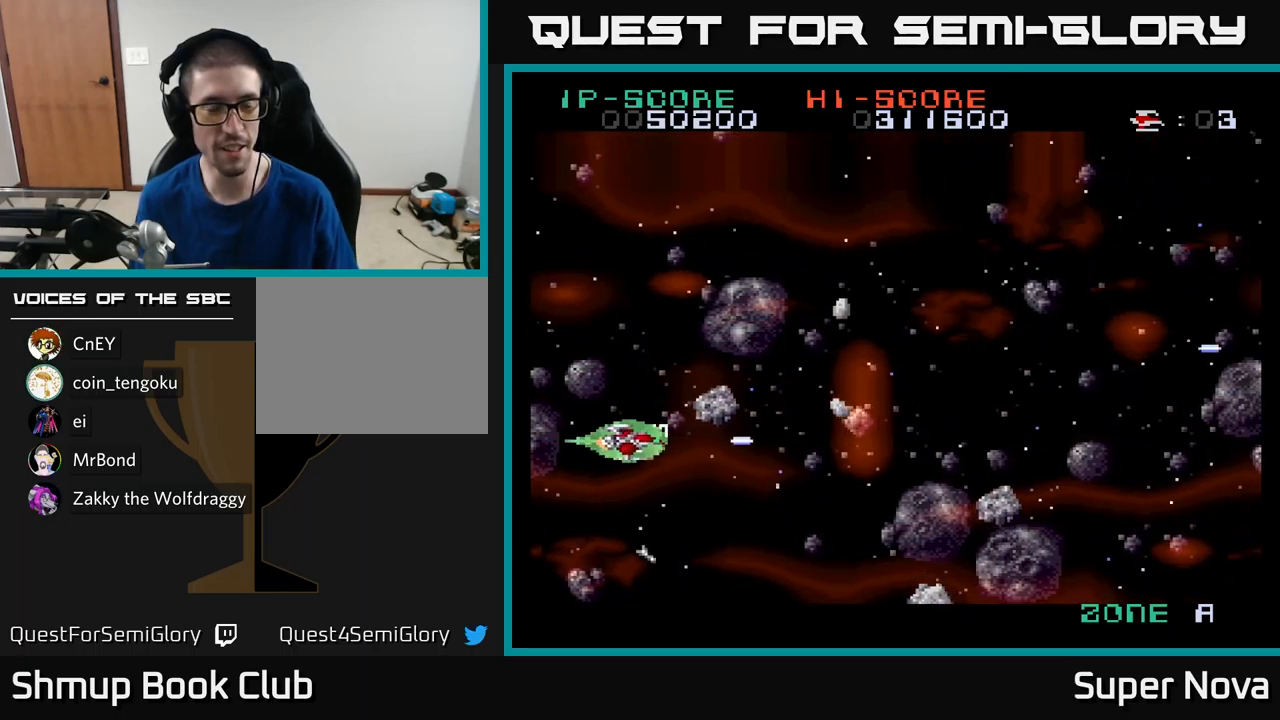
{"buttons": ["X", "DPAD_DOWN"], "left_stick": "center", "right_stick": "center", "events": [[50, "DPAD_UP", "down"], [117, "DPAD_LEFT", "up"], [150, "A", "up"], [300, "DPAD_UP", "up"], [350, "DPAD_DOWN", "down"]]}
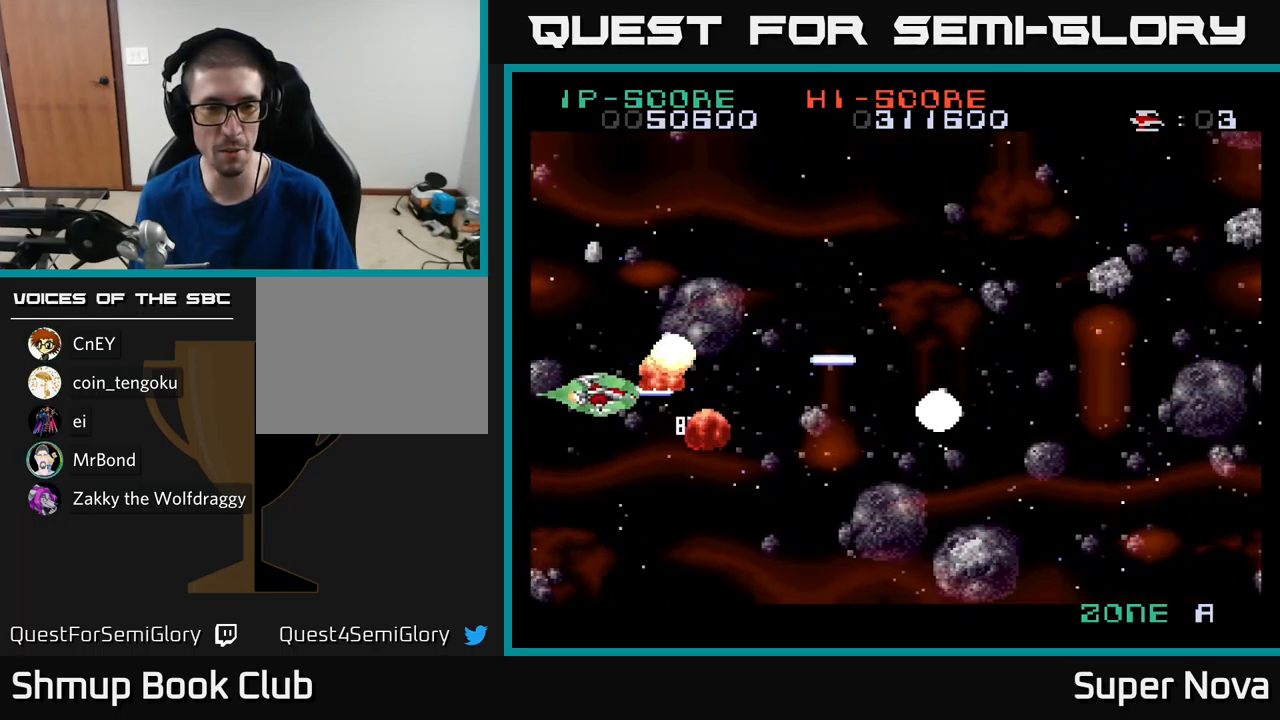
{"buttons": ["X", "DPAD_UP"], "left_stick": "center", "right_stick": "center", "events": [[167, "DPAD_RIGHT", "down"], [184, "DPAD_DOWN", "up"], [317, "DPAD_DOWN", "down"], [334, "DPAD_RIGHT", "up"], [467, "DPAD_DOWN", "up"], [500, "DPAD_UP", "down"]]}
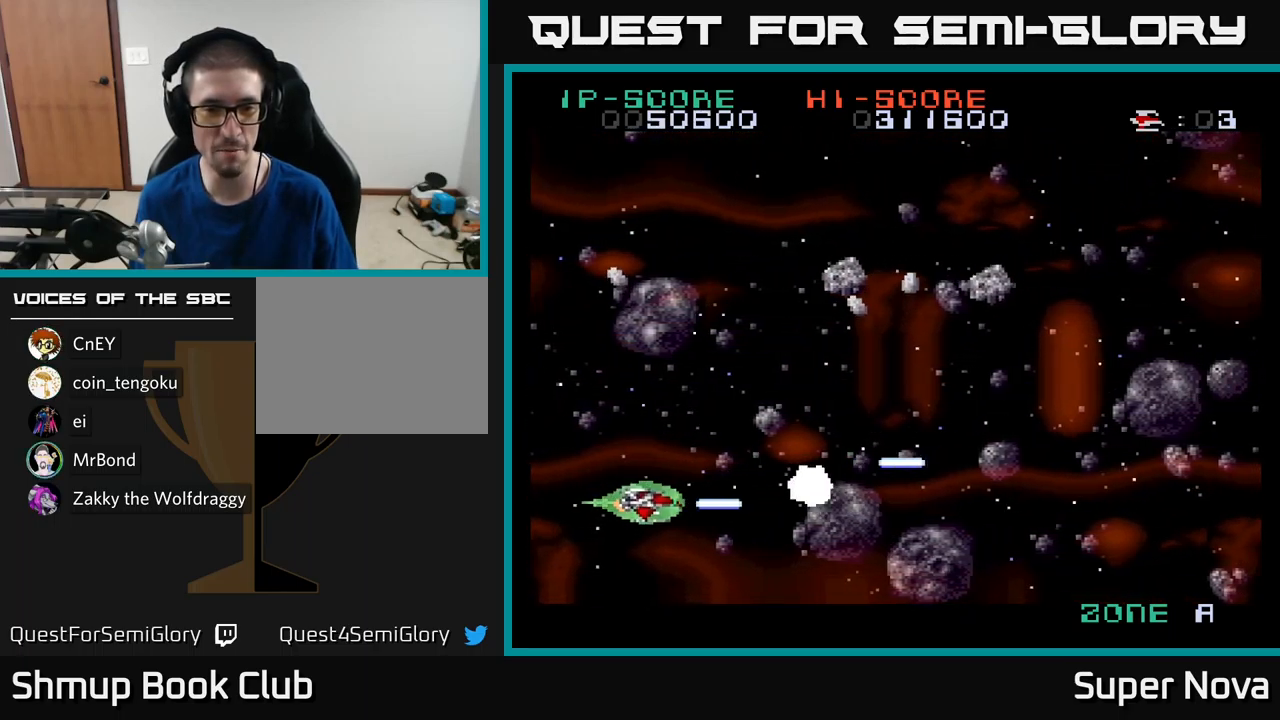
{"buttons": ["X", "DPAD_DOWN"], "left_stick": "center", "right_stick": "center", "events": [[267, "DPAD_LEFT", "down"], [334, "DPAD_UP", "up"], [417, "DPAD_DOWN", "down"], [484, "DPAD_LEFT", "up"]]}
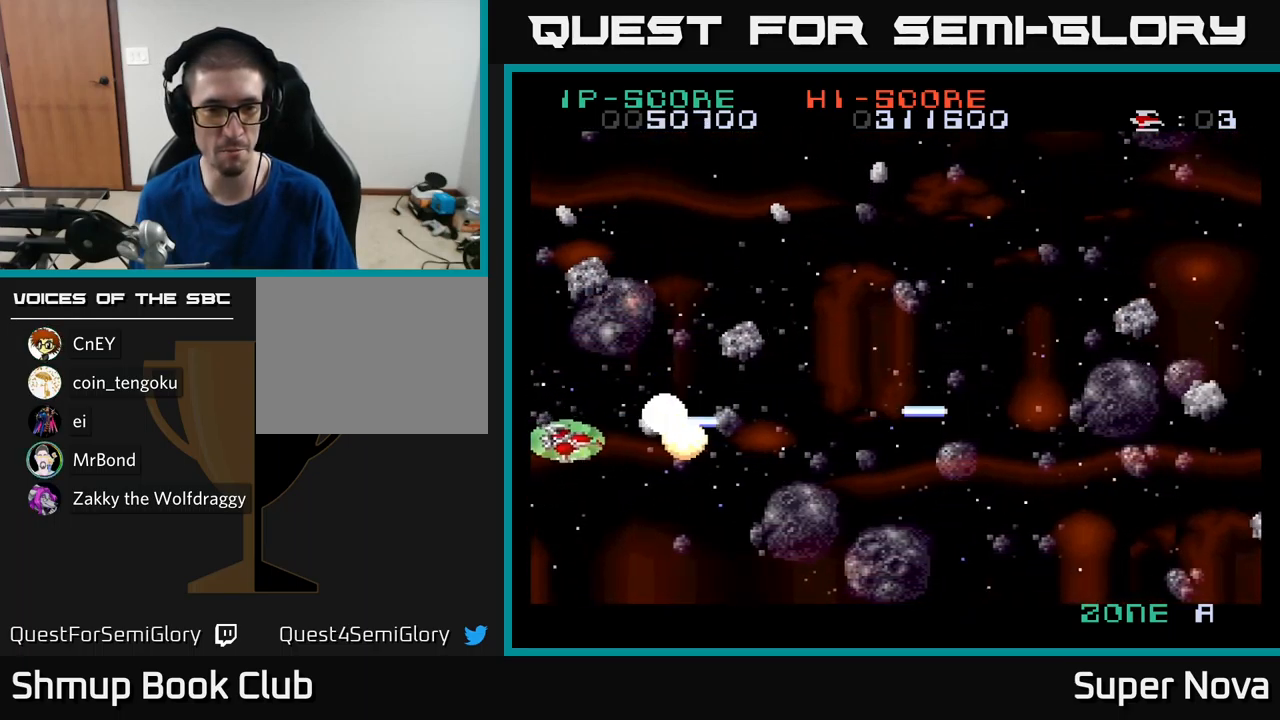
{"buttons": ["X"], "left_stick": "center", "right_stick": "center", "events": [[100, "A", "down"], [150, "DPAD_RIGHT", "down"], [150, "X", "up"], [234, "X", "down"], [250, "DPAD_DOWN", "up"], [334, "DPAD_UP", "down"], [367, "A", "up"], [367, "DPAD_RIGHT", "up"], [450, "DPAD_UP", "up"]]}
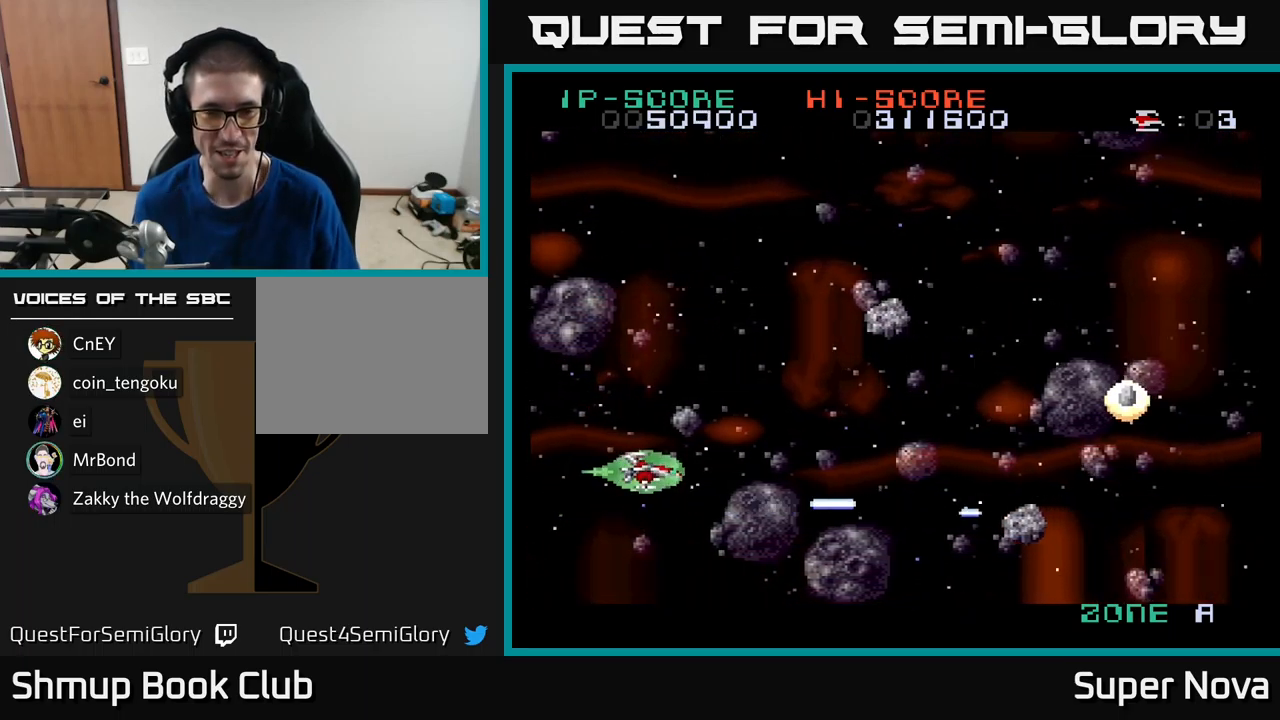
{"buttons": ["X"], "left_stick": "center", "right_stick": "center", "events": [[17, "DPAD_DOWN", "down"], [117, "DPAD_RIGHT", "down"], [134, "DPAD_DOWN", "up"], [167, "DPAD_RIGHT", "up"], [167, "DPAD_UP", "down"], [250, "DPAD_LEFT", "down"], [284, "DPAD_LEFT", "up"], [284, "DPAD_UP", "up"]]}
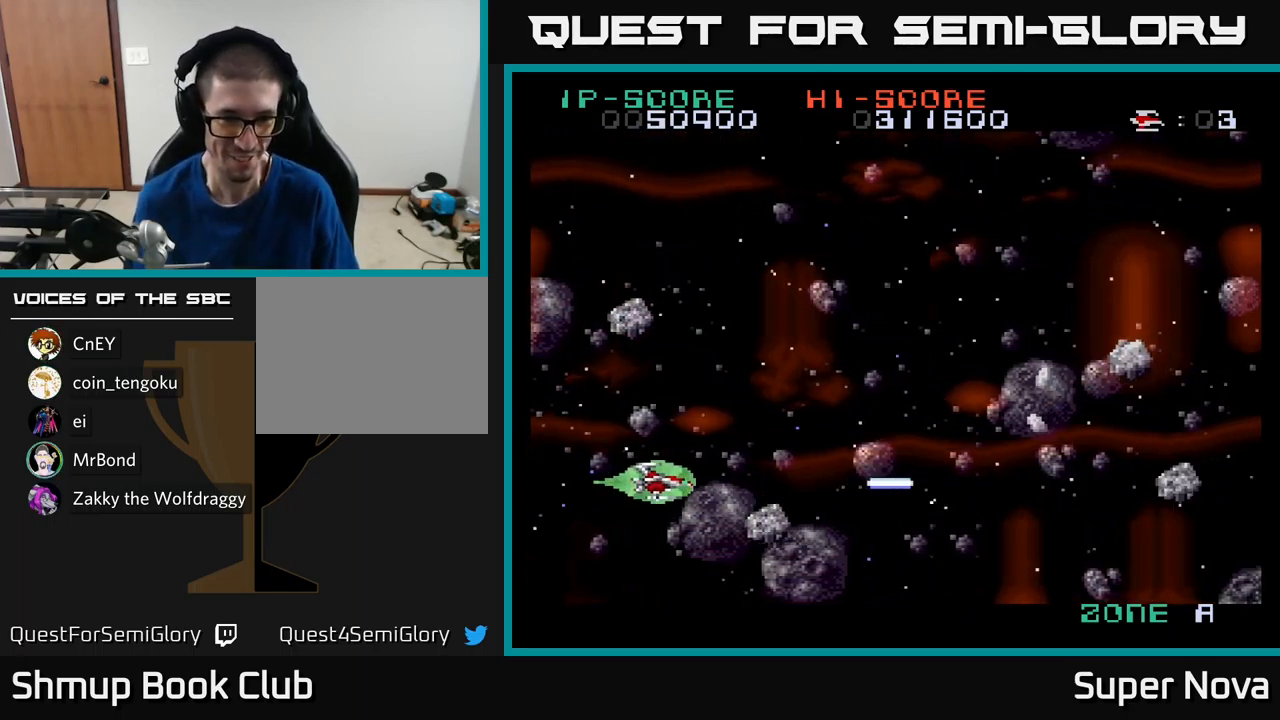
{"buttons": ["A", "X", "DPAD_RIGHT"], "left_stick": "center", "right_stick": "center", "events": [[67, "DPAD_LEFT", "down"], [117, "DPAD_UP", "down"], [184, "DPAD_LEFT", "up"], [200, "A", "down"], [350, "DPAD_RIGHT", "down"], [484, "DPAD_UP", "up"]]}
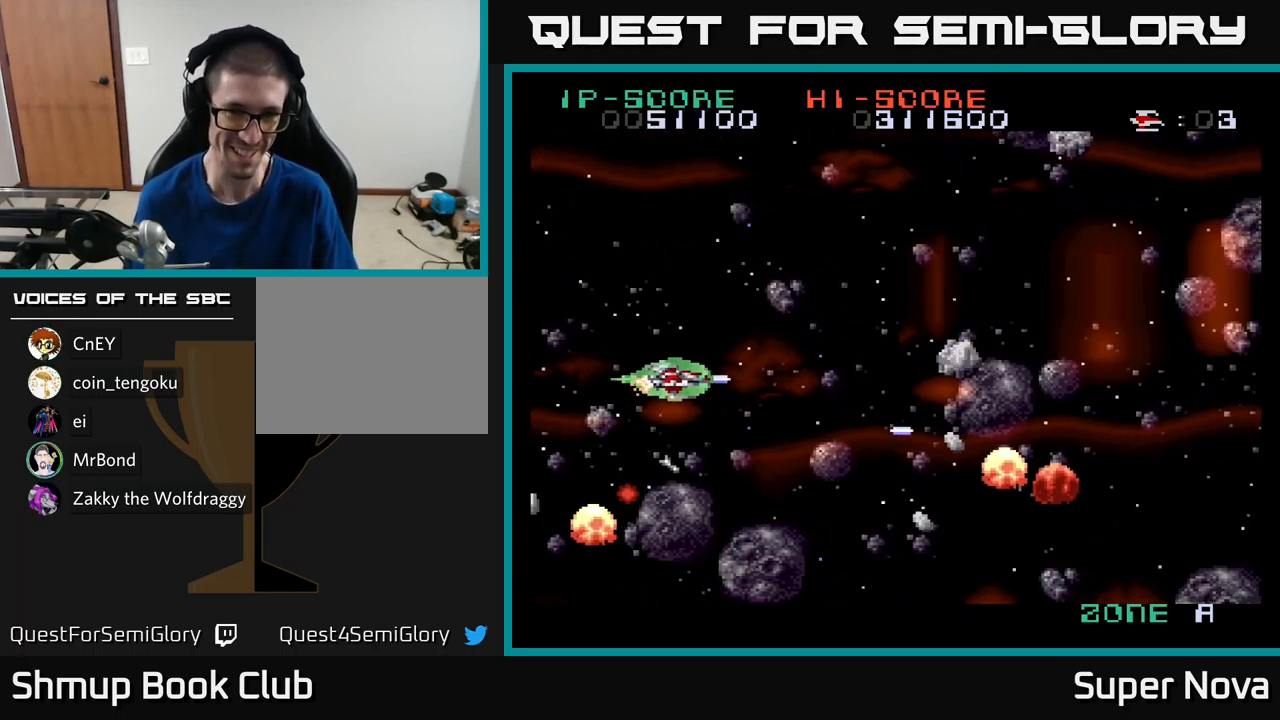
{"buttons": ["X", "DPAD_UP", "DPAD_LEFT"], "left_stick": "center", "right_stick": "center", "events": [[84, "DPAD_RIGHT", "up"], [134, "DPAD_LEFT", "down"], [150, "DPAD_UP", "down"], [284, "DPAD_UP", "up"], [317, "DPAD_DOWN", "down"], [367, "A", "up"], [417, "DPAD_DOWN", "up"], [450, "DPAD_UP", "down"]]}
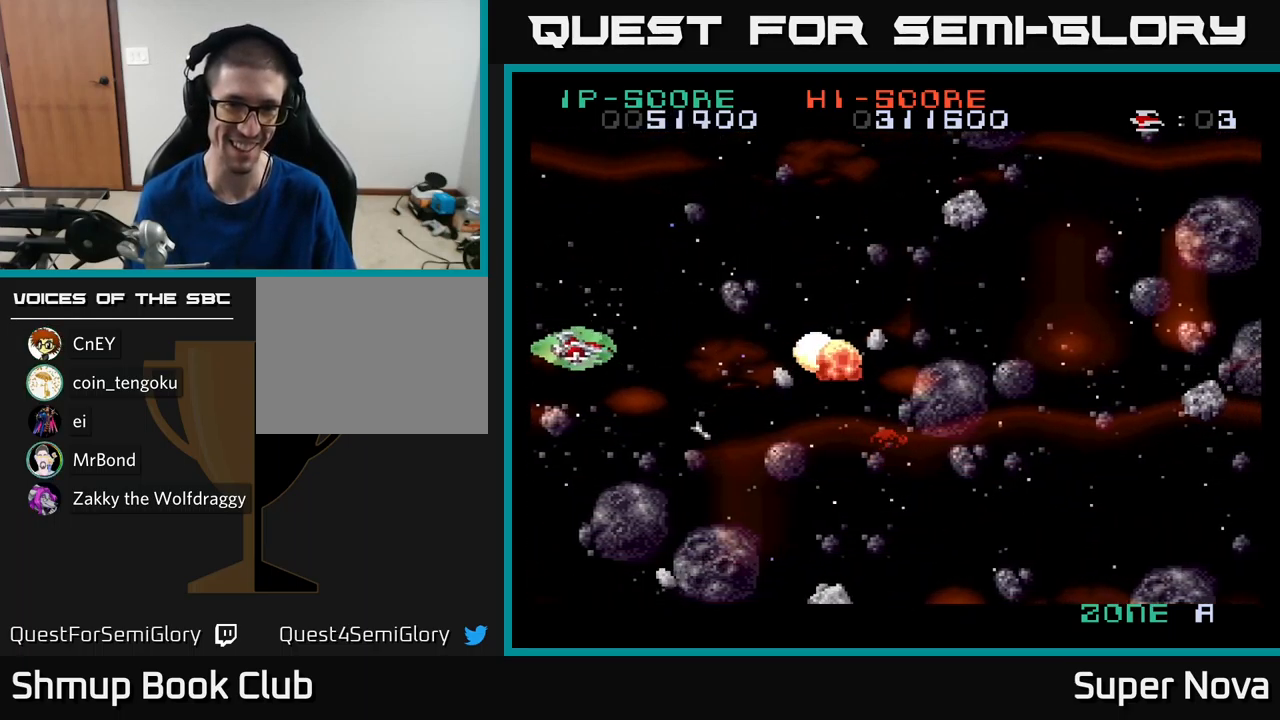
{"buttons": ["A", "X", "DPAD_DOWN", "DPAD_RIGHT"], "left_stick": "center", "right_stick": "center", "events": [[101, "DPAD_LEFT", "up"], [101, "DPAD_UP", "up"], [151, "DPAD_RIGHT", "down"], [184, "DPAD_UP", "down"], [217, "DPAD_RIGHT", "up"], [301, "DPAD_UP", "up"], [317, "DPAD_RIGHT", "down"], [334, "A", "down"], [334, "DPAD_DOWN", "down"]]}
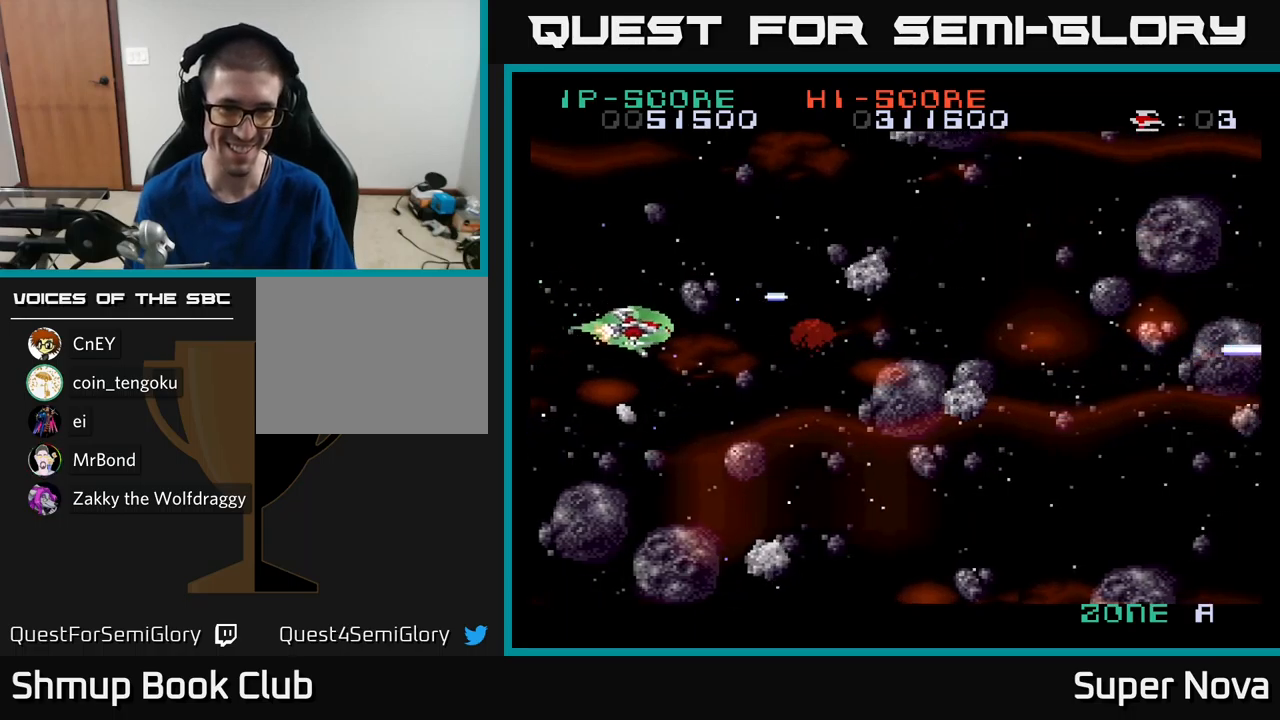
{"buttons": ["A", "X", "DPAD_LEFT"], "left_stick": "center", "right_stick": "center", "events": [[100, "DPAD_RIGHT", "up"], [150, "DPAD_LEFT", "down"], [417, "DPAD_DOWN", "up"]]}
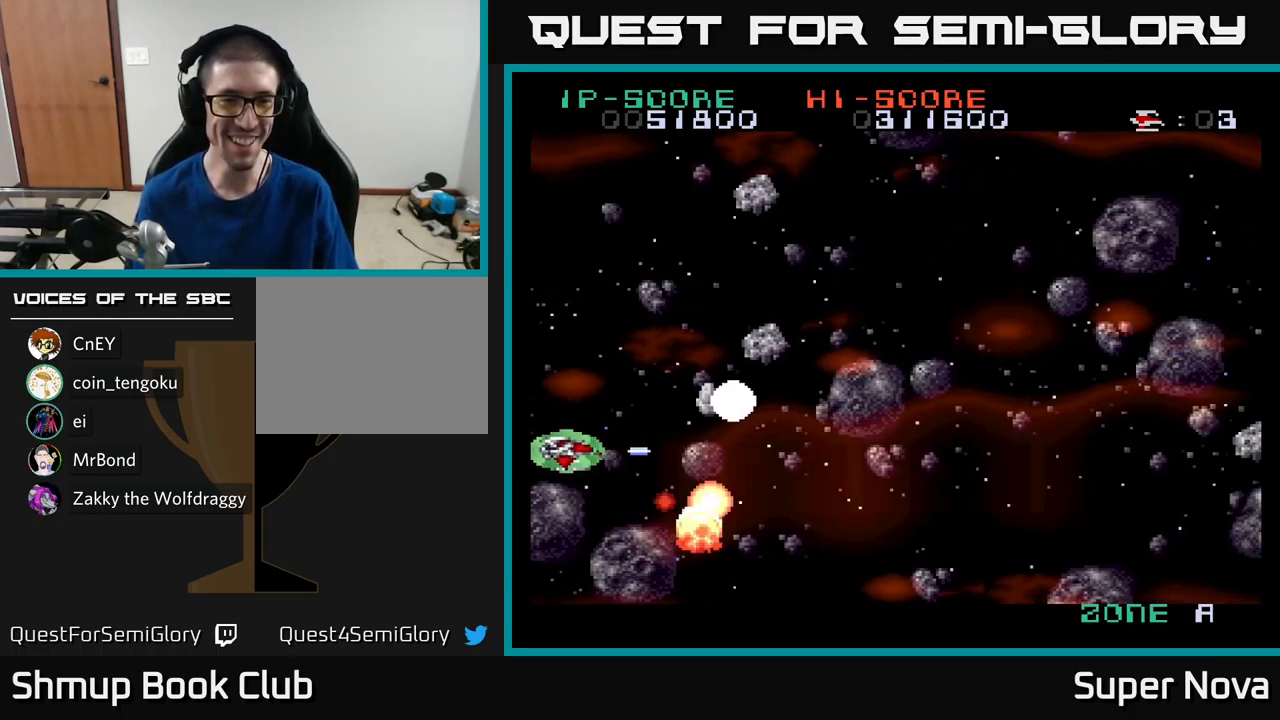
{"buttons": ["X", "DPAD_UP"], "left_stick": "center", "right_stick": "center", "events": [[17, "DPAD_UP", "down"], [100, "DPAD_LEFT", "up"], [117, "DPAD_UP", "up"], [133, "A", "up"], [133, "DPAD_DOWN", "down"], [467, "DPAD_DOWN", "up"], [483, "DPAD_UP", "down"]]}
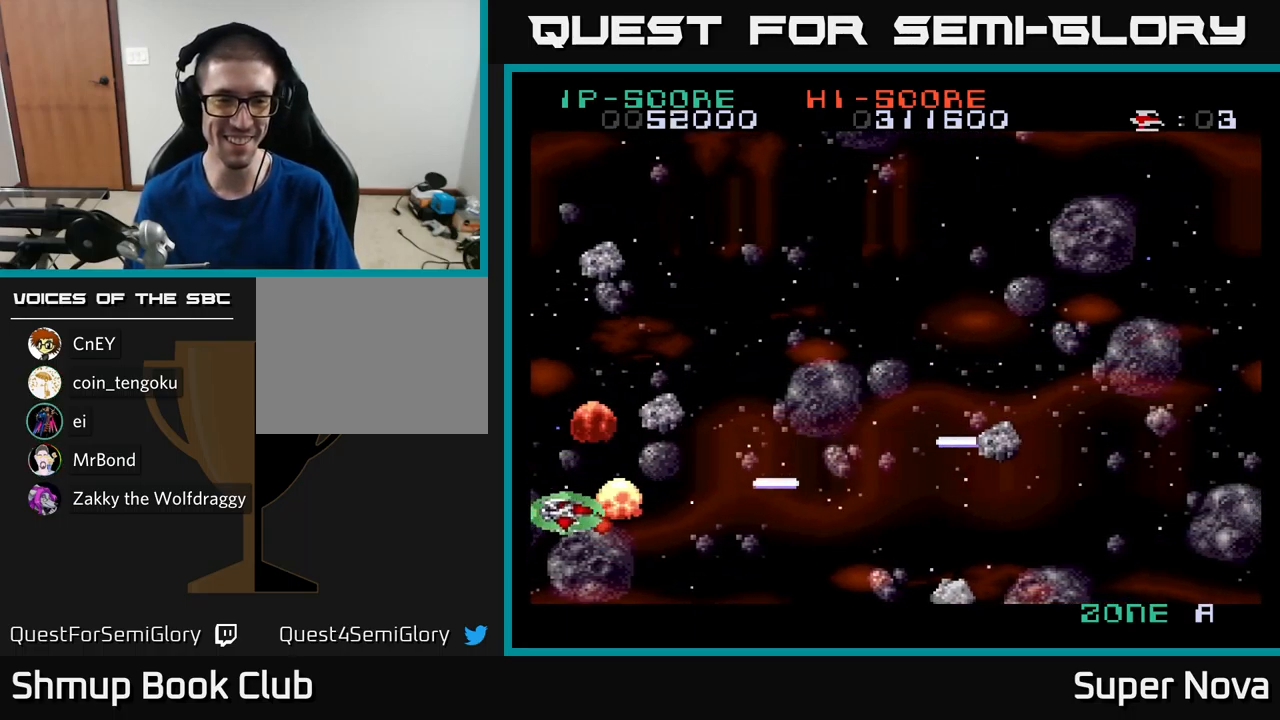
{"buttons": ["X", "DPAD_LEFT"], "left_stick": "center", "right_stick": "center", "events": [[33, "A", "down"], [67, "DPAD_RIGHT", "down"], [83, "DPAD_UP", "up"], [133, "DPAD_DOWN", "down"], [233, "A", "up"], [350, "DPAD_DOWN", "up"], [433, "DPAD_RIGHT", "up"], [500, "DPAD_LEFT", "down"]]}
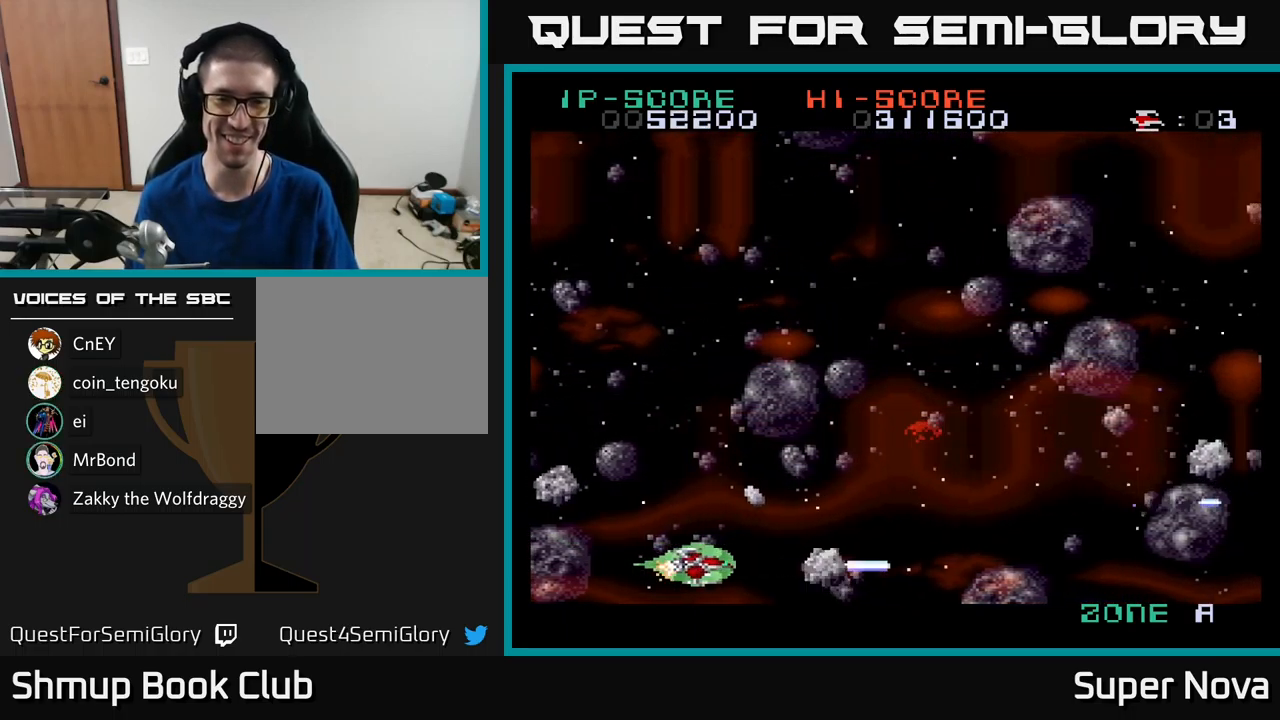
{"buttons": ["A", "X", "DPAD_UP", "DPAD_LEFT"], "left_stick": "center", "right_stick": "center"}
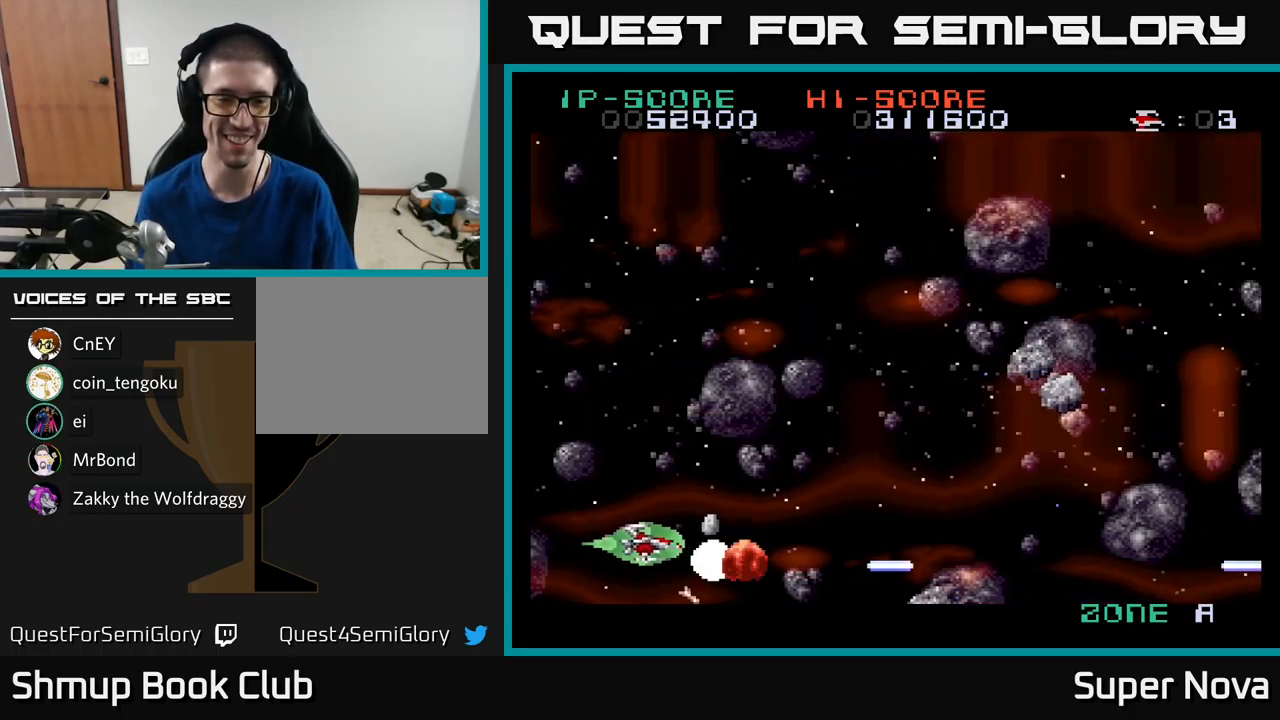
{"buttons": ["A", "X", "DPAD_UP"], "left_stick": "center", "right_stick": "center", "events": [[233, "DPAD_LEFT", "up"]]}
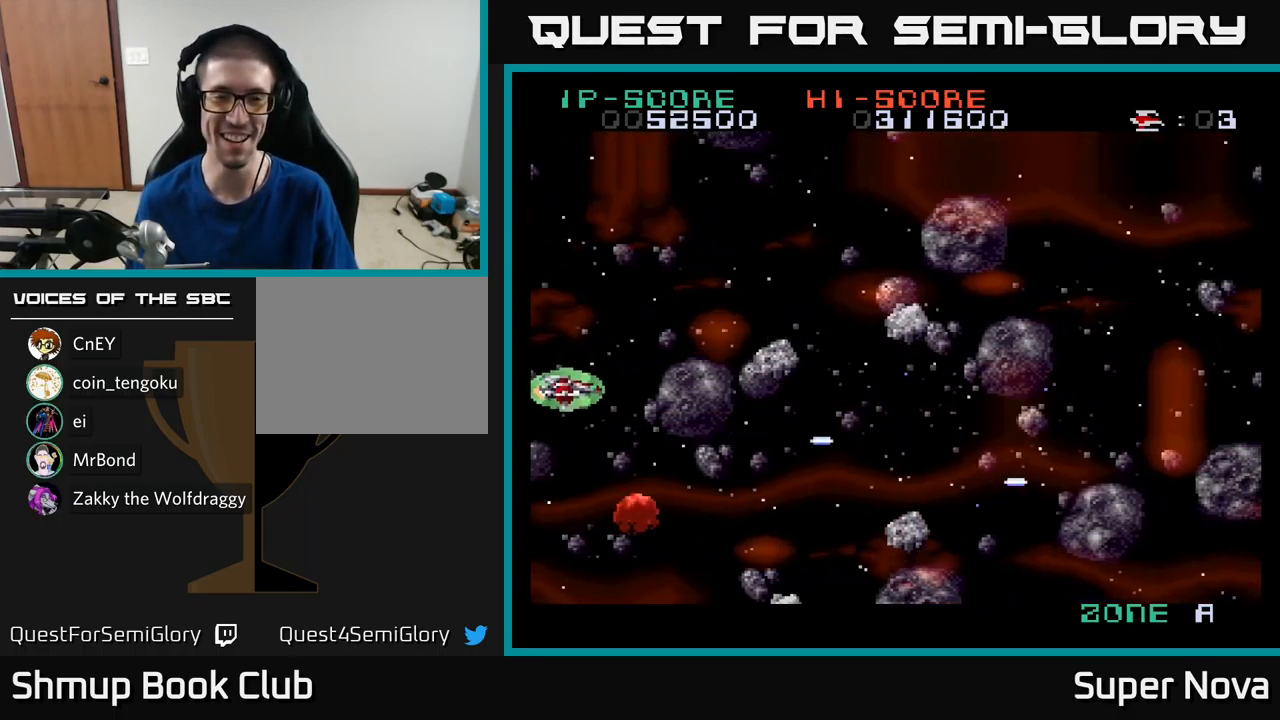
{"buttons": ["A", "DPAD_DOWN"], "left_stick": "center", "right_stick": "center", "events": [[50, "A", "up"], [367, "DPAD_RIGHT", "down"], [367, "DPAD_UP", "up"], [433, "DPAD_DOWN", "down"], [433, "DPAD_RIGHT", "up"], [450, "A", "down"], [500, "X", "up"]]}
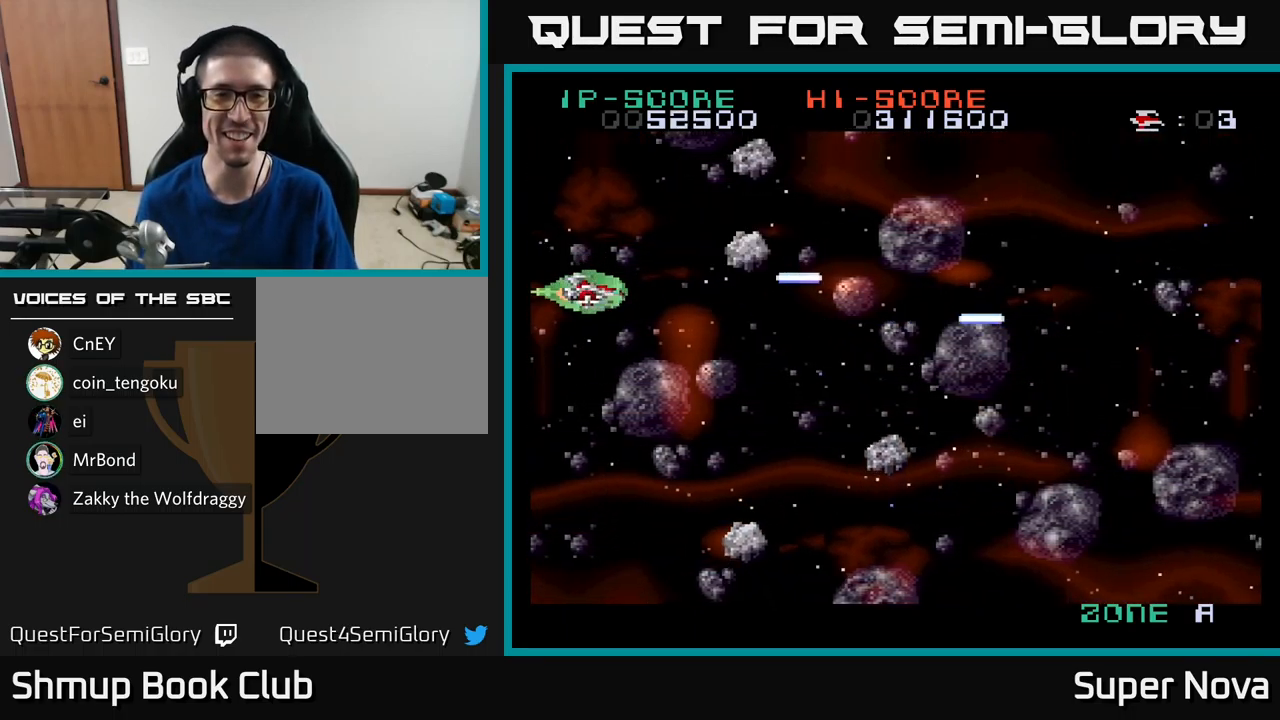
{"buttons": ["A", "X", "DPAD_DOWN", "DPAD_LEFT"], "left_stick": "center", "right_stick": "center", "events": [[50, "DPAD_RIGHT", "down"], [83, "X", "down"], [283, "DPAD_RIGHT", "up"], [367, "DPAD_LEFT", "down"]]}
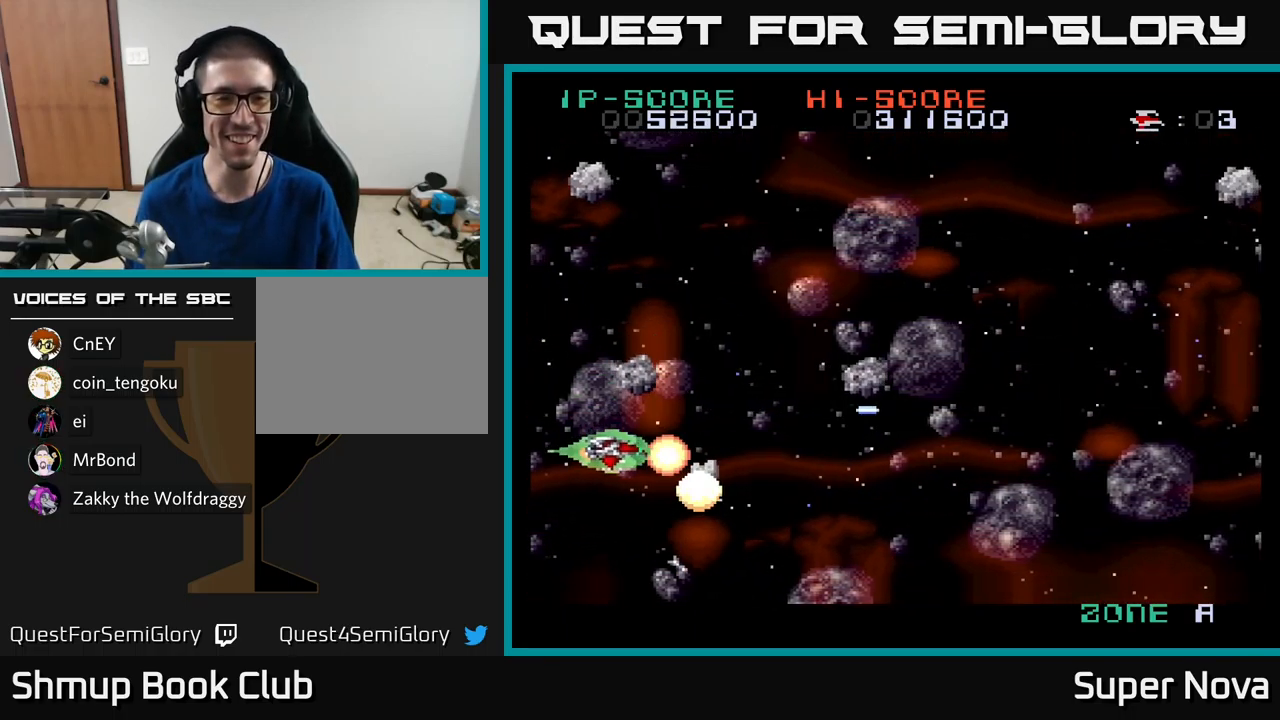
{"buttons": ["X", "DPAD_UP"], "left_stick": "center", "right_stick": "center", "events": [[117, "DPAD_LEFT", "up"], [167, "A", "up"], [167, "DPAD_RIGHT", "down"], [350, "DPAD_DOWN", "up"], [467, "DPAD_RIGHT", "up"], [467, "DPAD_UP", "down"]]}
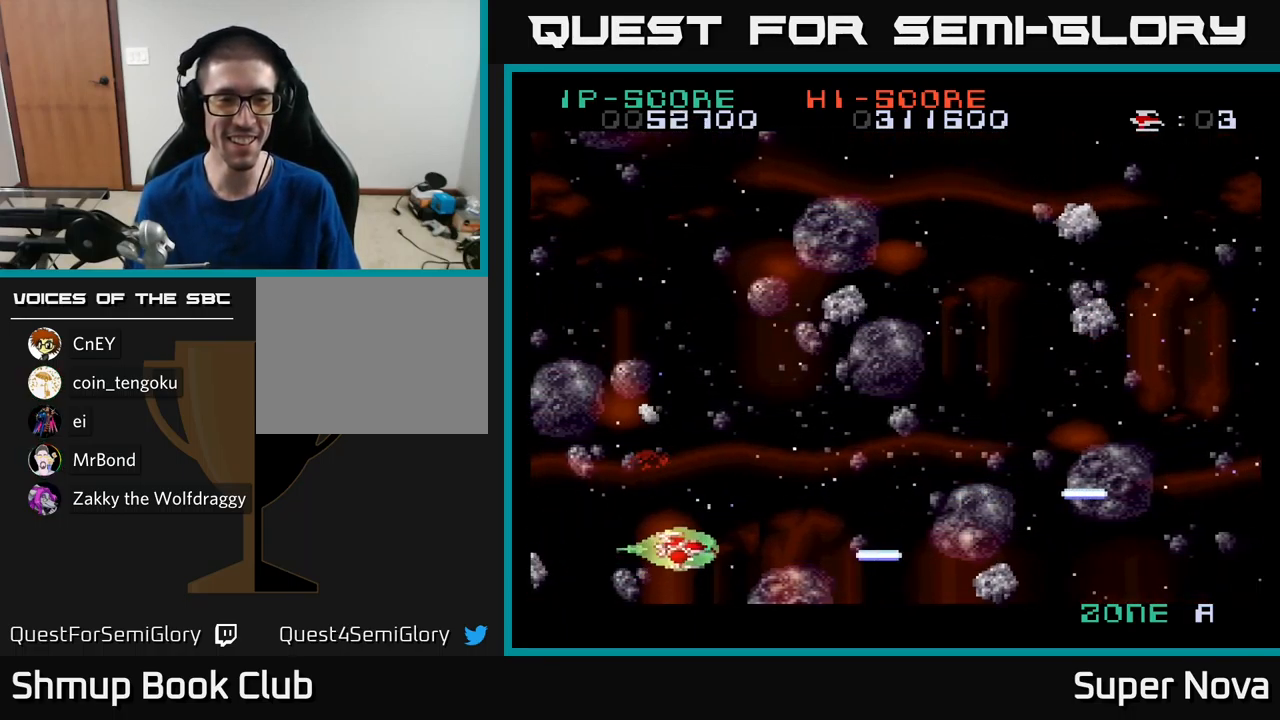
{"buttons": ["X", "DPAD_UP"], "left_stick": "center", "right_stick": "center", "events": [[167, "X", "up"], [383, "X", "down"]]}
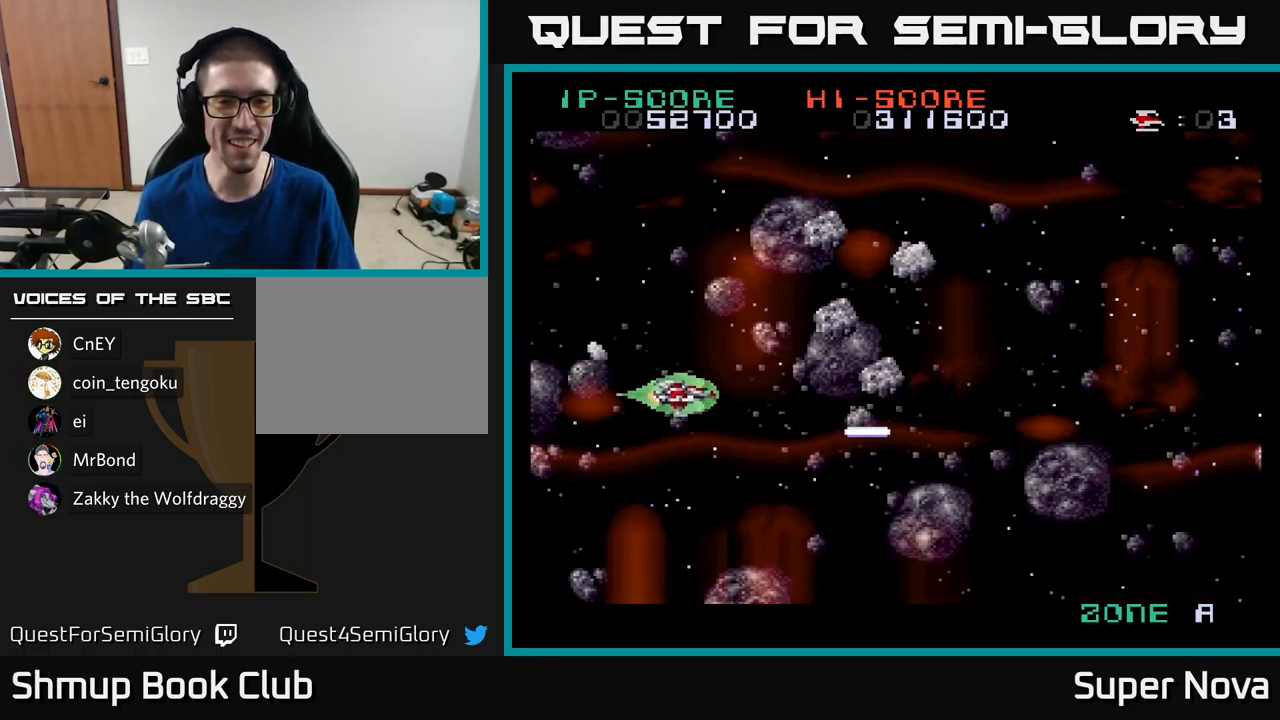
{"buttons": ["A", "X", "DPAD_RIGHT"], "left_stick": "center", "right_stick": "center", "events": [[117, "DPAD_LEFT", "down"], [166, "DPAD_UP", "up"], [233, "A", "down"], [233, "DPAD_DOWN", "down"], [316, "DPAD_LEFT", "up"], [399, "DPAD_RIGHT", "down"], [516, "DPAD_DOWN", "up"]]}
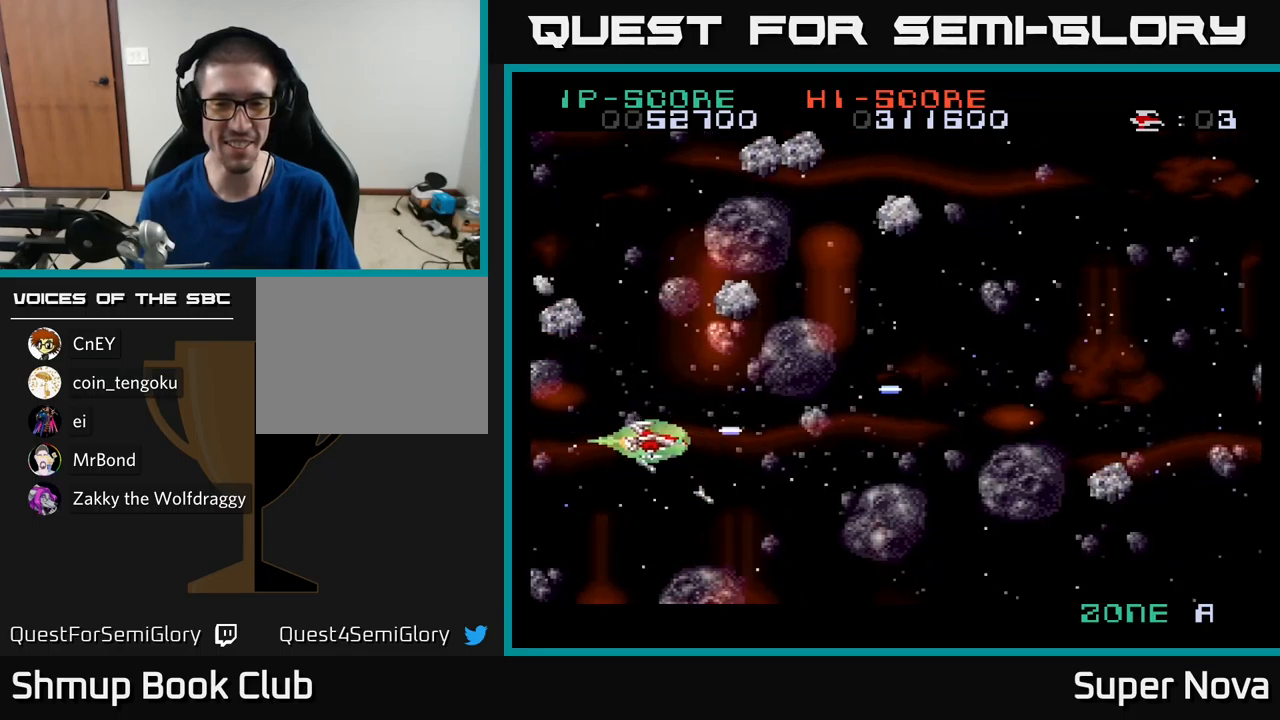
{"buttons": ["X", "DPAD_LEFT"], "left_stick": "center", "right_stick": "center", "events": [[117, "DPAD_DOWN", "down"], [133, "A", "up"], [133, "DPAD_RIGHT", "up"], [300, "DPAD_RIGHT", "down"], [333, "DPAD_DOWN", "up"], [333, "DPAD_RIGHT", "up"], [367, "DPAD_UP", "down"], [400, "DPAD_LEFT", "down"], [467, "DPAD_UP", "up"]]}
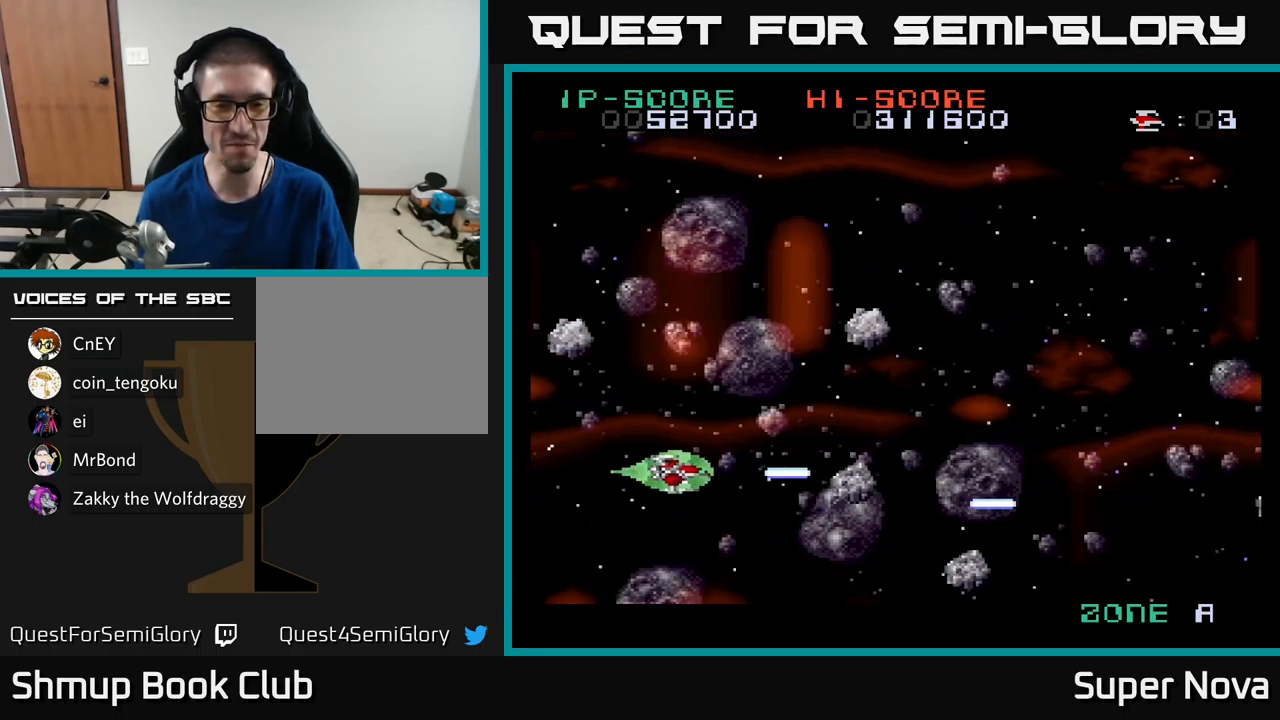
{"buttons": ["X", "DPAD_LEFT"], "left_stick": "center", "right_stick": "center", "events": [[100, "DPAD_LEFT", "up"], [267, "DPAD_LEFT", "down"]]}
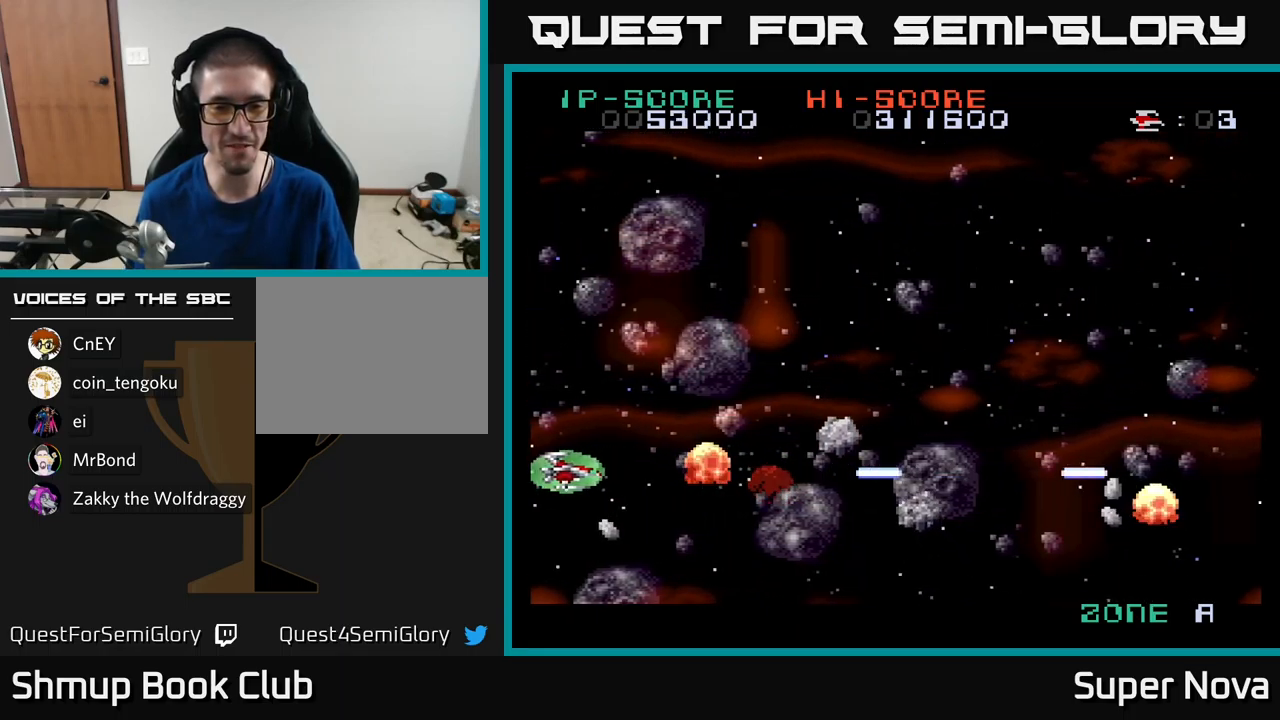
{"buttons": ["A", "X", "DPAD_DOWN"], "left_stick": "center", "right_stick": "center", "events": [[50, "DPAD_DOWN", "down"], [50, "DPAD_LEFT", "up"], [100, "DPAD_RIGHT", "down"], [133, "DPAD_DOWN", "up"], [350, "DPAD_DOWN", "down"], [467, "DPAD_RIGHT", "up"], [500, "A", "down"]]}
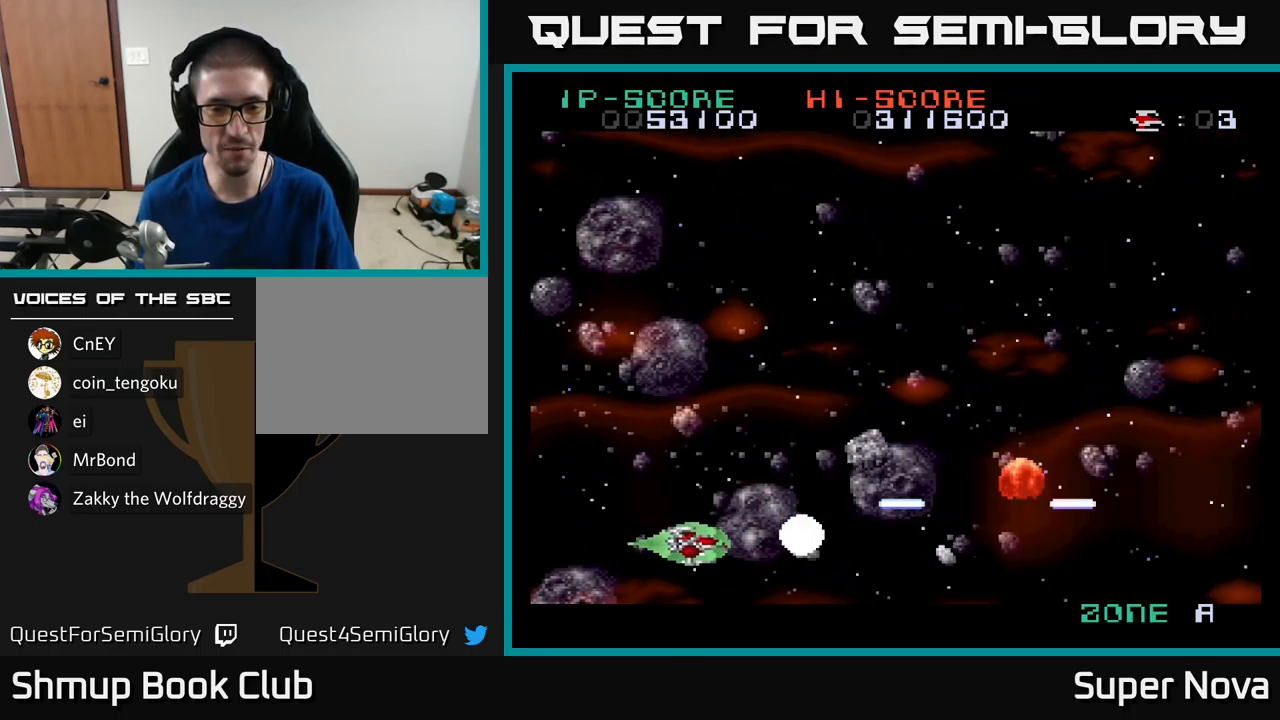
{"buttons": ["X", "DPAD_UP"], "left_stick": "center", "right_stick": "center", "events": [[33, "DPAD_DOWN", "up"], [33, "X", "up"], [67, "DPAD_LEFT", "down"], [83, "DPAD_UP", "down"], [117, "X", "down"], [133, "DPAD_LEFT", "up"], [133, "DPAD_UP", "up"], [233, "DPAD_LEFT", "down"], [233, "DPAD_UP", "down"], [350, "DPAD_LEFT", "up"], [483, "A", "up"]]}